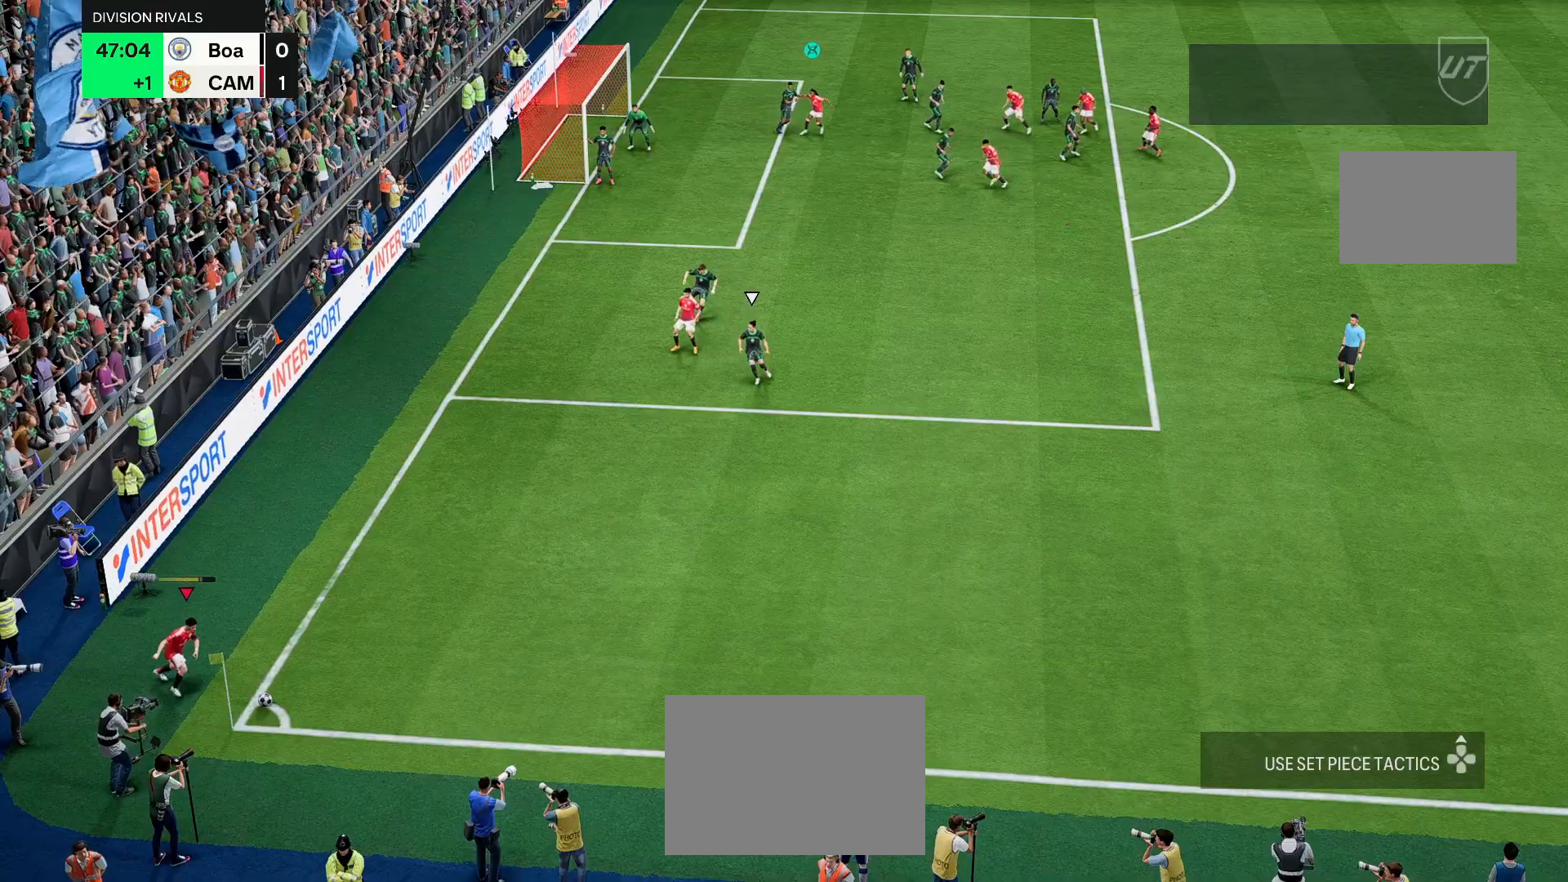
Gameplay with a controller (PlayStation layout); each line is a JSON object with the inputs held at the frame after it. "events" lists button and stick changes between this image and that frame as [ms after this image, input, new state], when the widget could be followed in between. Not read: L3 R3.
{"buttons": [], "left_stick": "center", "right_stick": "center", "events": []}
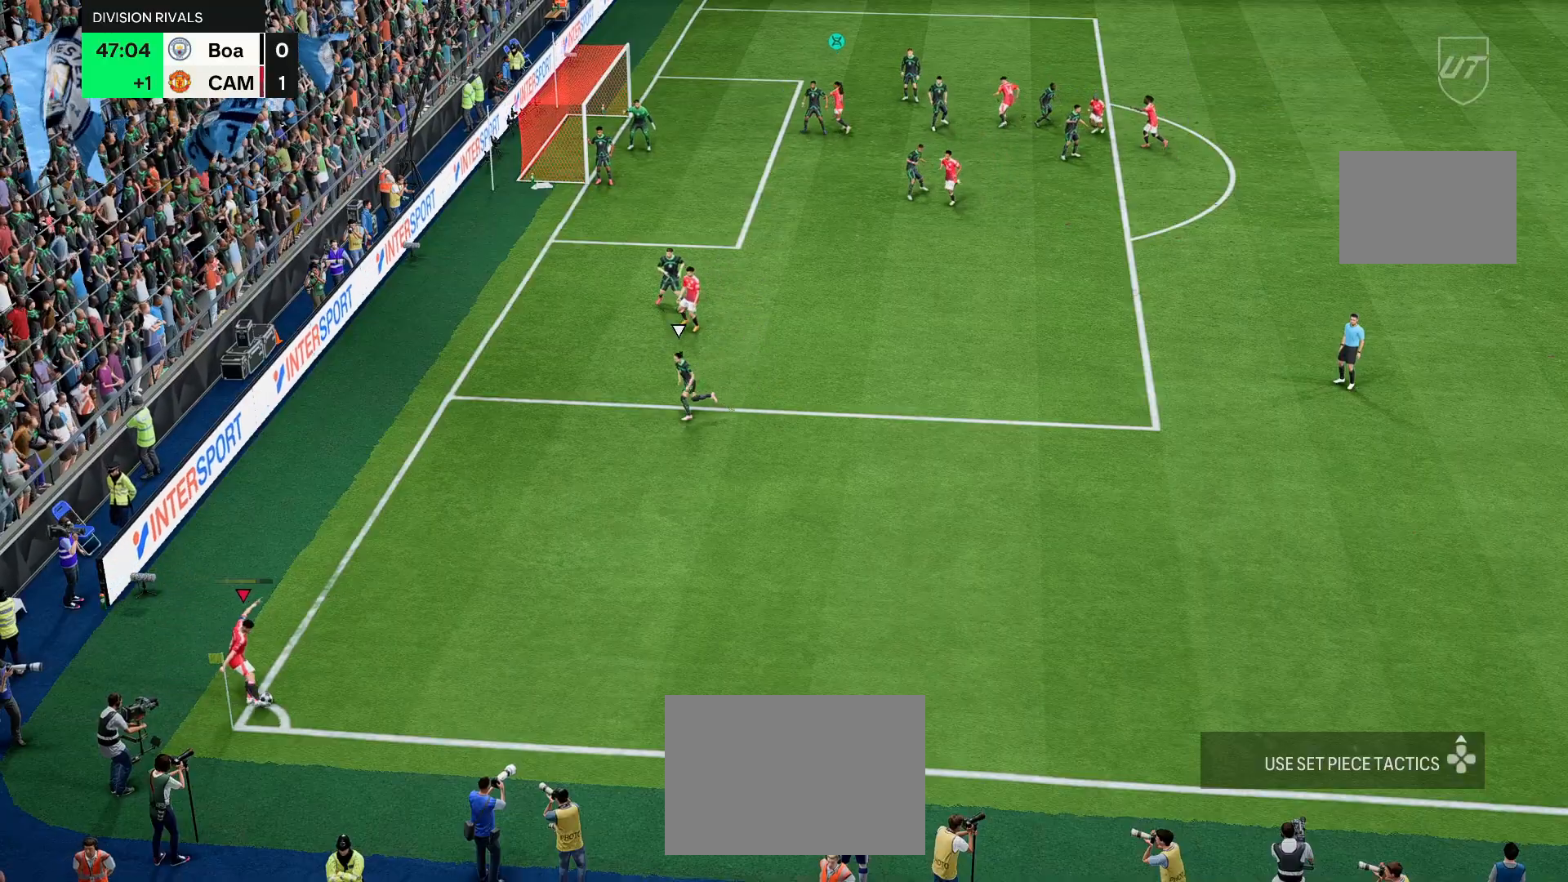
{"buttons": [], "left_stick": "down", "right_stick": "center", "events": [[317, "left_stick", "down"]]}
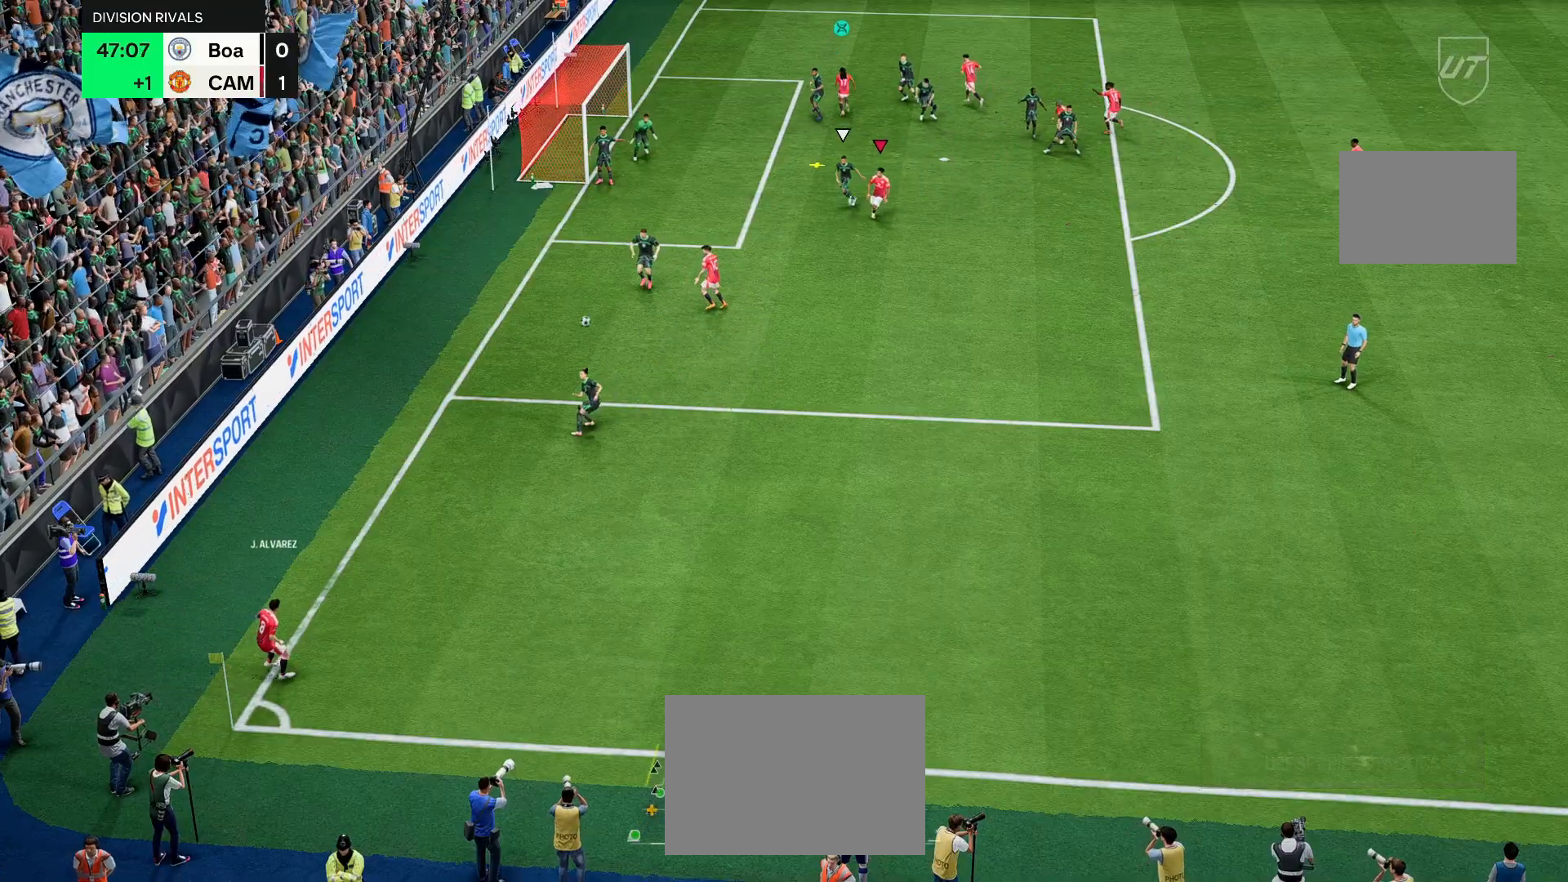
{"buttons": [], "left_stick": "up-left", "right_stick": "center"}
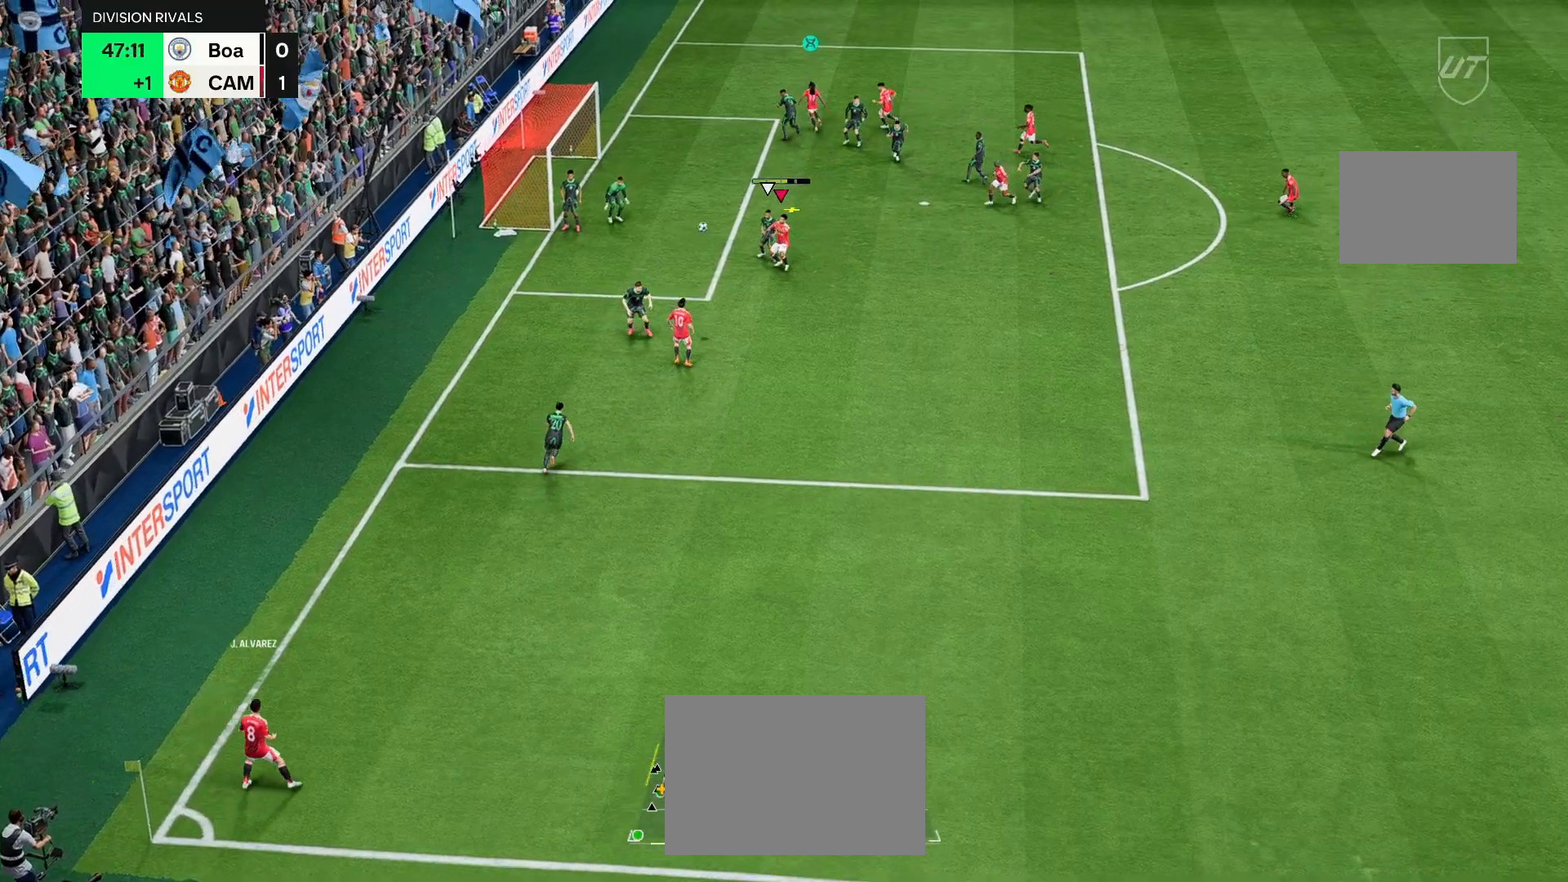
{"buttons": [], "left_stick": "up-left", "right_stick": "center", "events": []}